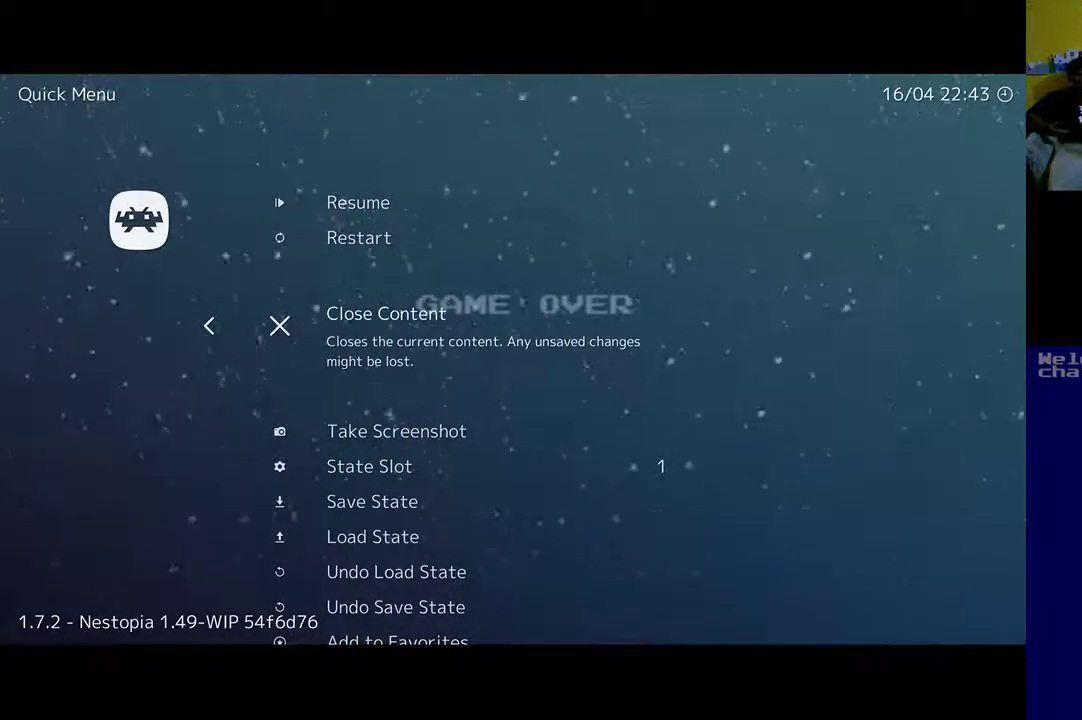
Gameplay with a controller (Xbox layout); each line is a JSON object with the inputs held at the frame after it. "events" lists button and stick changes between this image and that frame as [ms after this image, input, new state], when the widget could be followed in between.
{"buttons": [], "left_stick": "center", "right_stick": "center", "events": []}
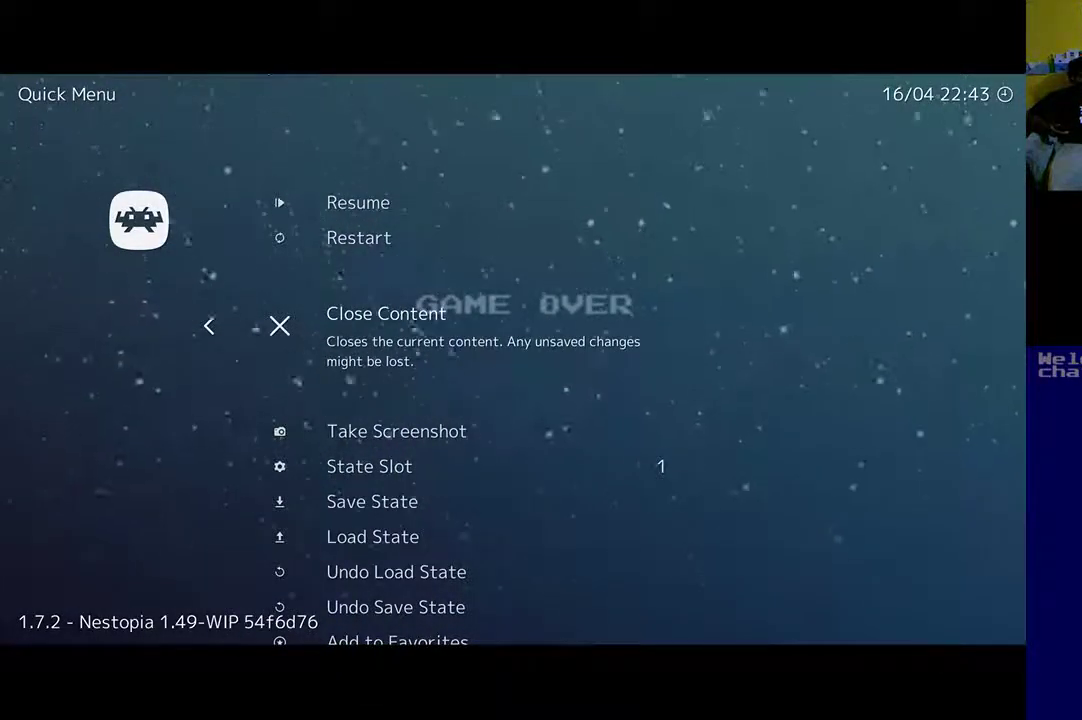
{"buttons": [], "left_stick": "center", "right_stick": "center", "events": []}
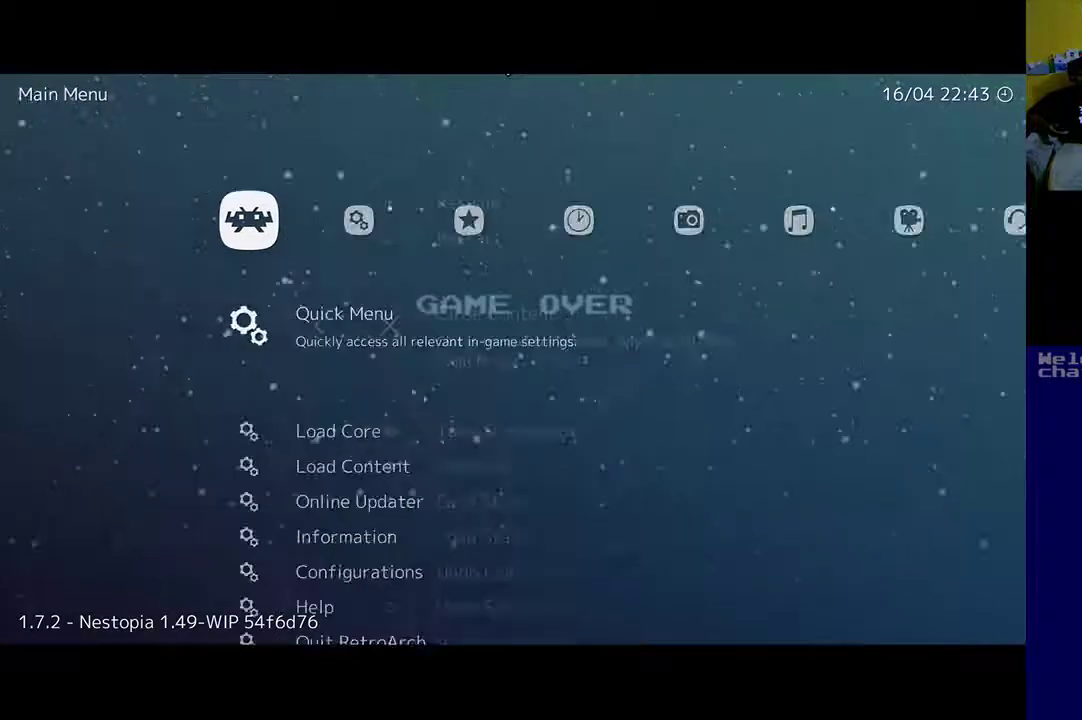
{"buttons": [], "left_stick": "center", "right_stick": "center", "events": []}
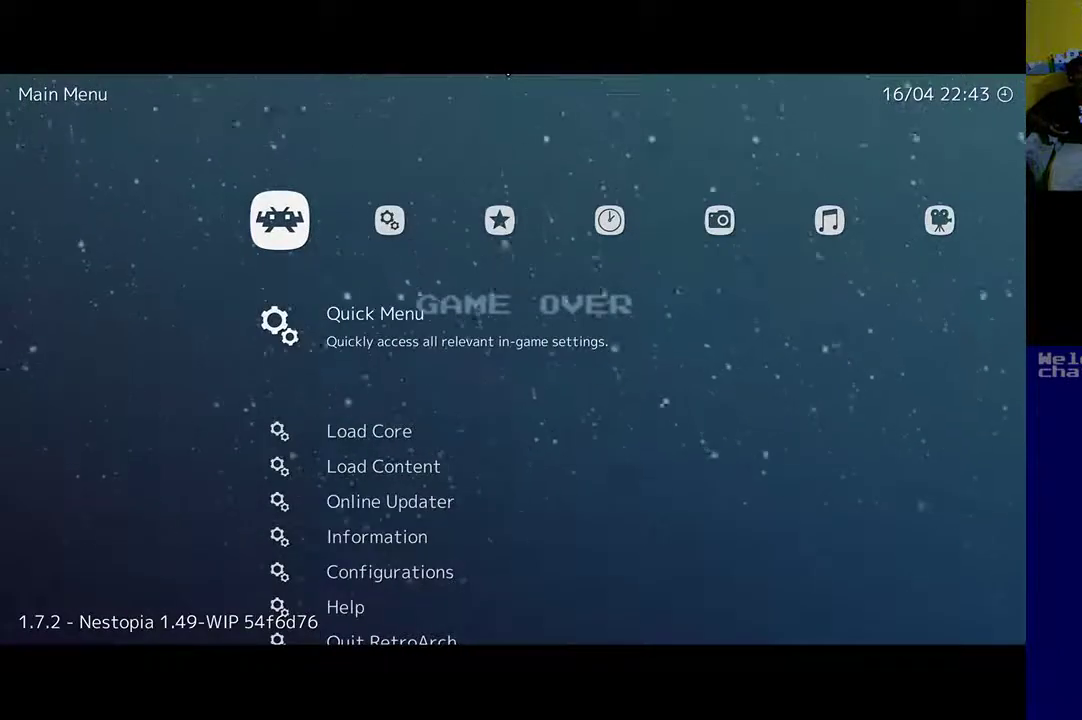
{"buttons": [], "left_stick": "center", "right_stick": "center", "events": []}
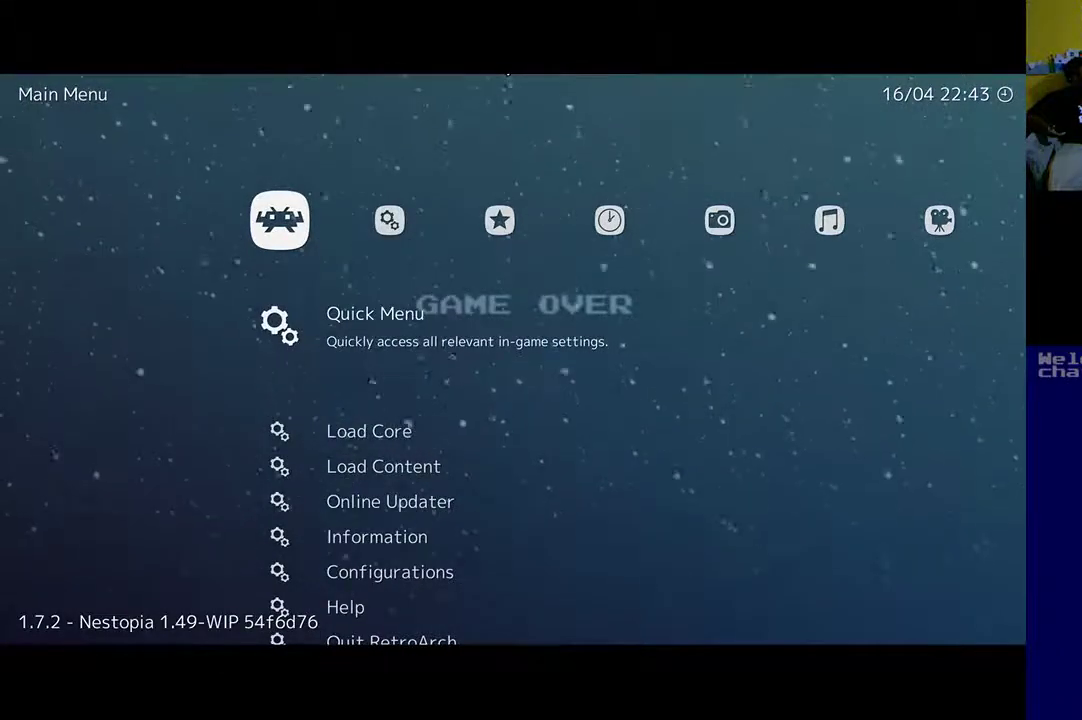
{"buttons": [], "left_stick": "center", "right_stick": "center", "events": []}
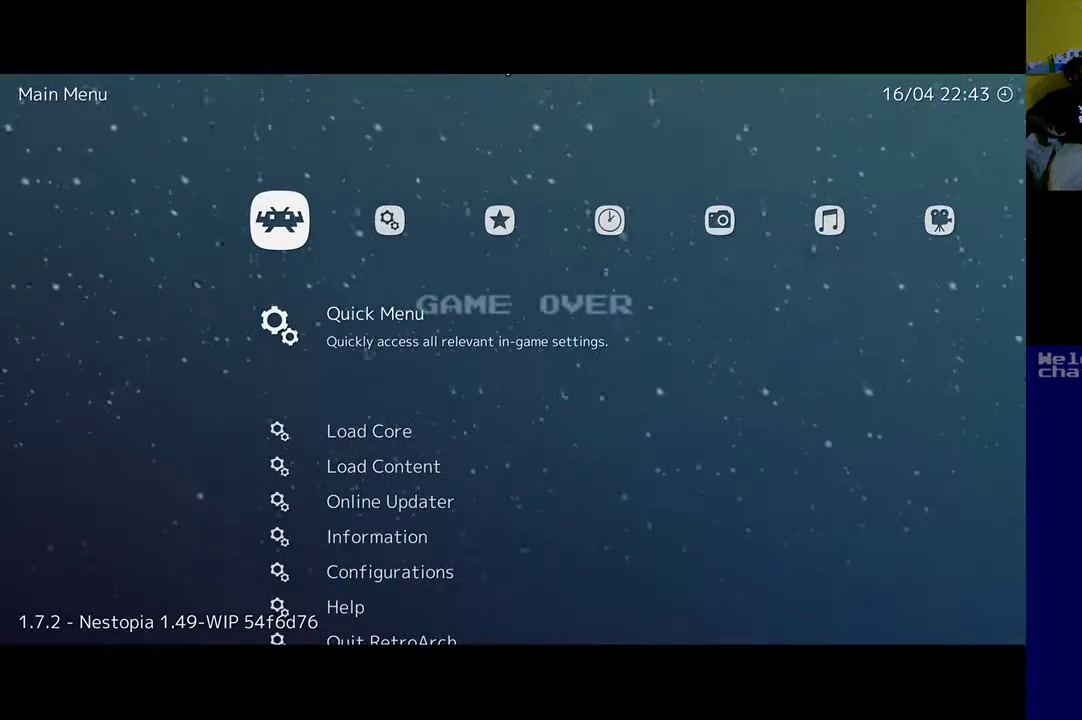
{"buttons": [], "left_stick": "center", "right_stick": "center", "events": []}
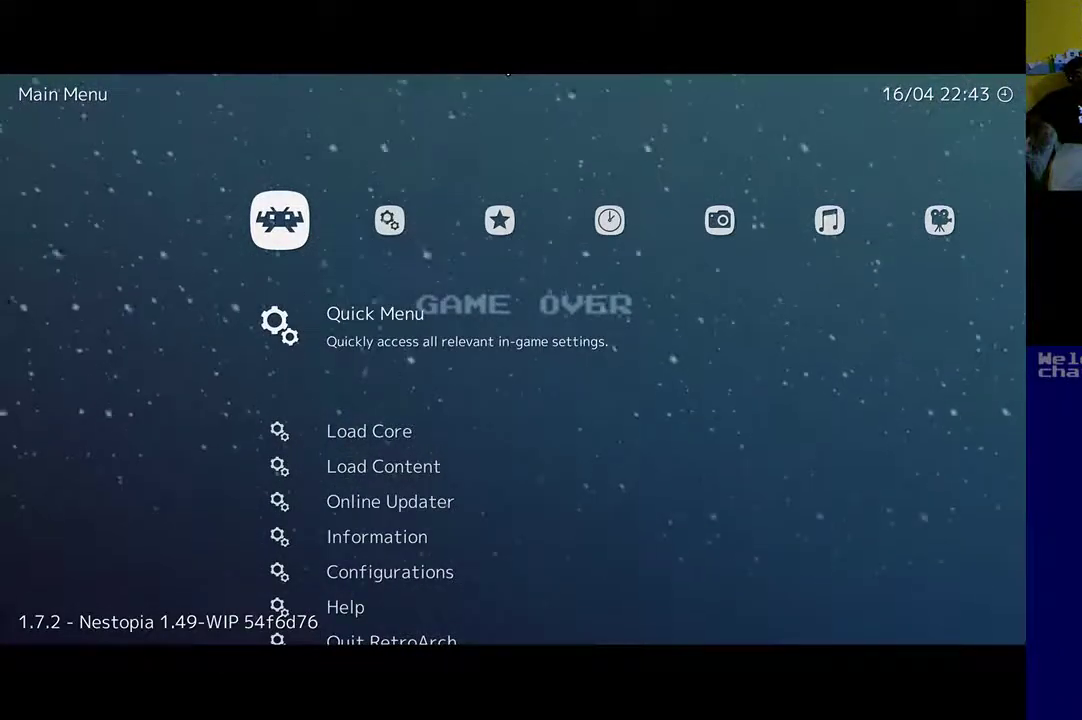
{"buttons": [], "left_stick": "center", "right_stick": "center", "events": []}
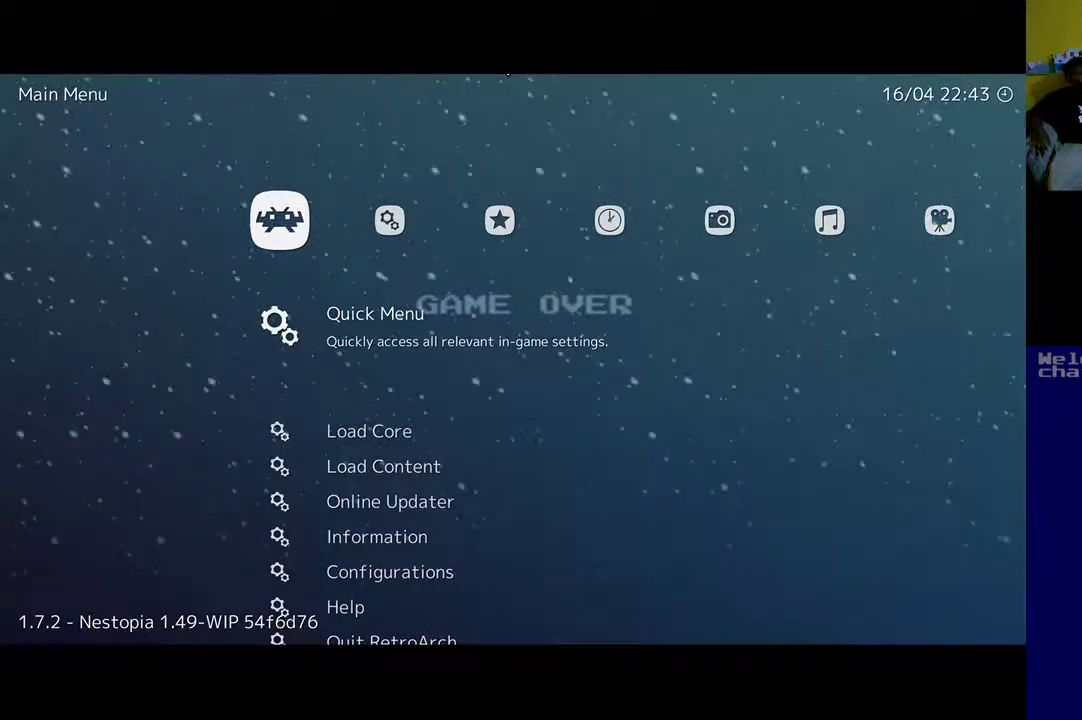
{"buttons": [], "left_stick": "center", "right_stick": "center", "events": [[367, "DPAD_DOWN", "down"], [500, "DPAD_DOWN", "up"]]}
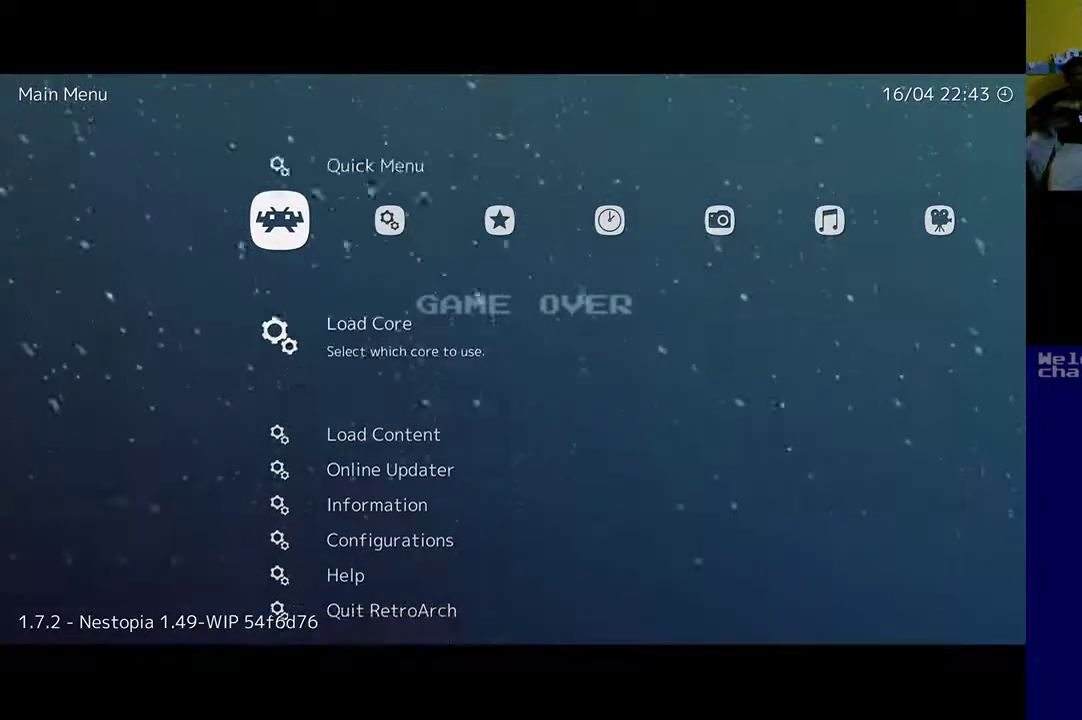
{"buttons": [], "left_stick": "center", "right_stick": "center", "events": []}
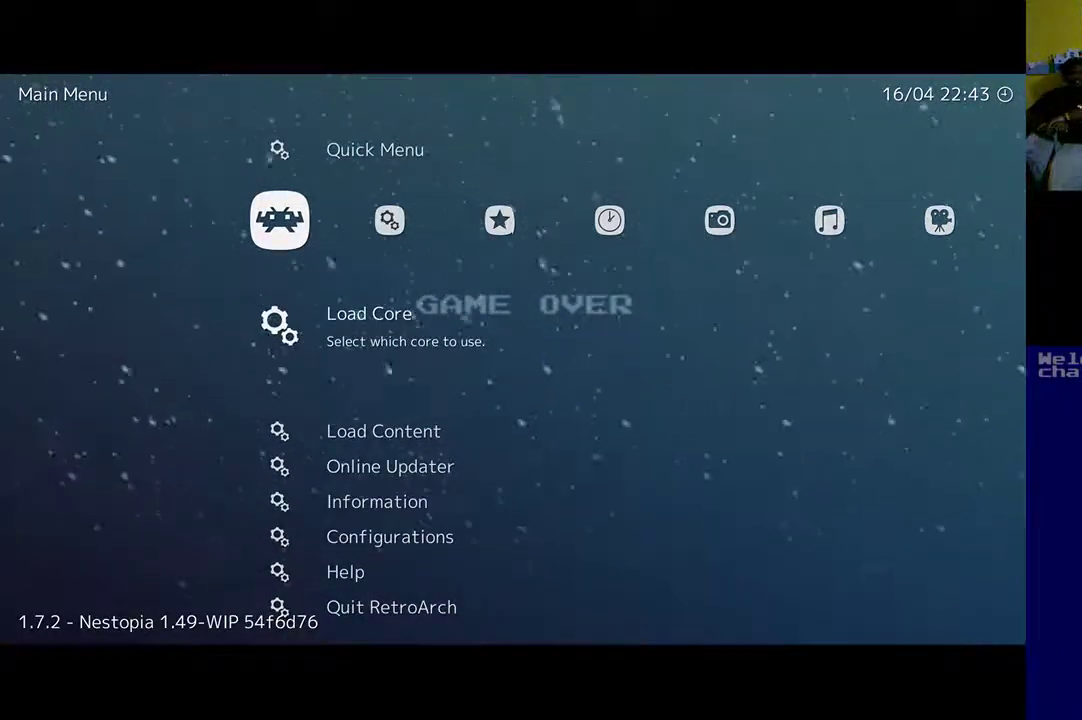
{"buttons": ["DPAD_DOWN"], "left_stick": "center", "right_stick": "center", "events": [[500, "DPAD_DOWN", "down"]]}
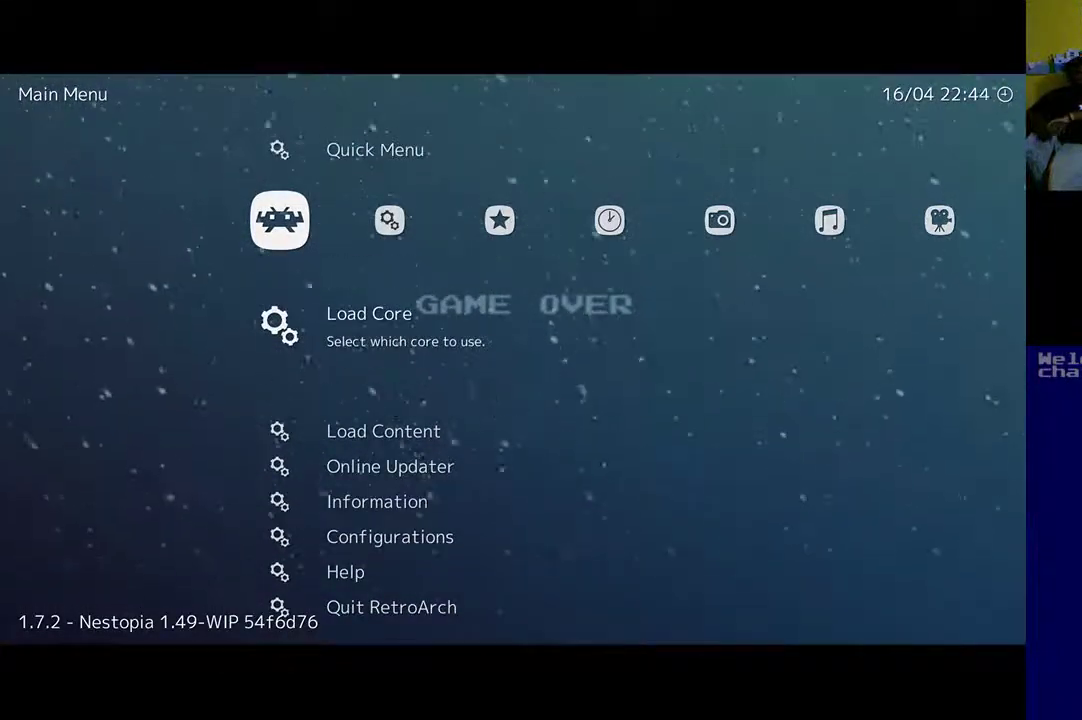
{"buttons": [], "left_stick": "center", "right_stick": "center", "events": [[133, "DPAD_DOWN", "up"], [267, "A", "down"], [333, "A", "up"]]}
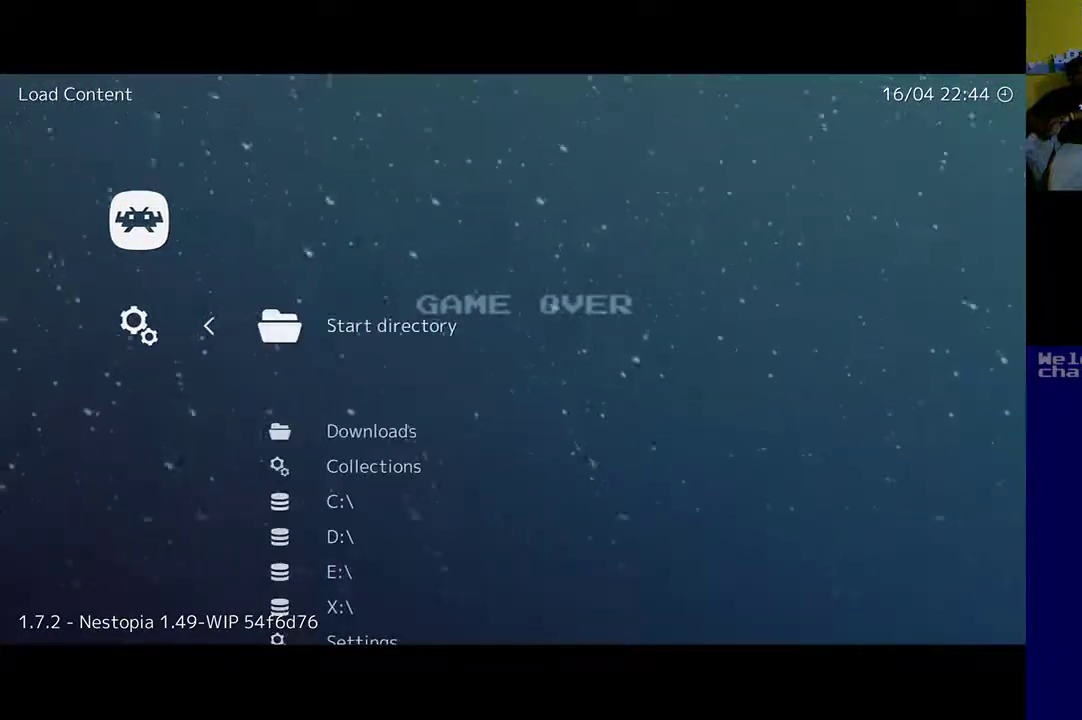
{"buttons": [], "left_stick": "center", "right_stick": "center", "events": [[300, "DPAD_DOWN", "down"], [400, "DPAD_DOWN", "up"]]}
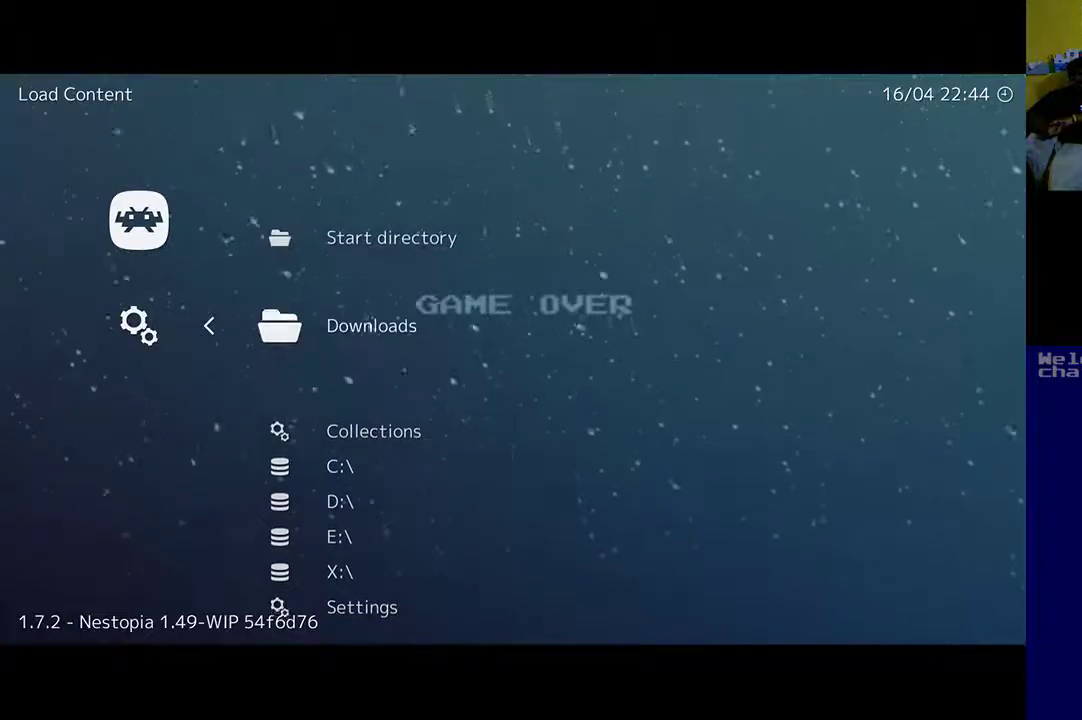
{"buttons": [], "left_stick": "center", "right_stick": "center", "events": [[333, "DPAD_UP", "down"], [433, "DPAD_UP", "up"]]}
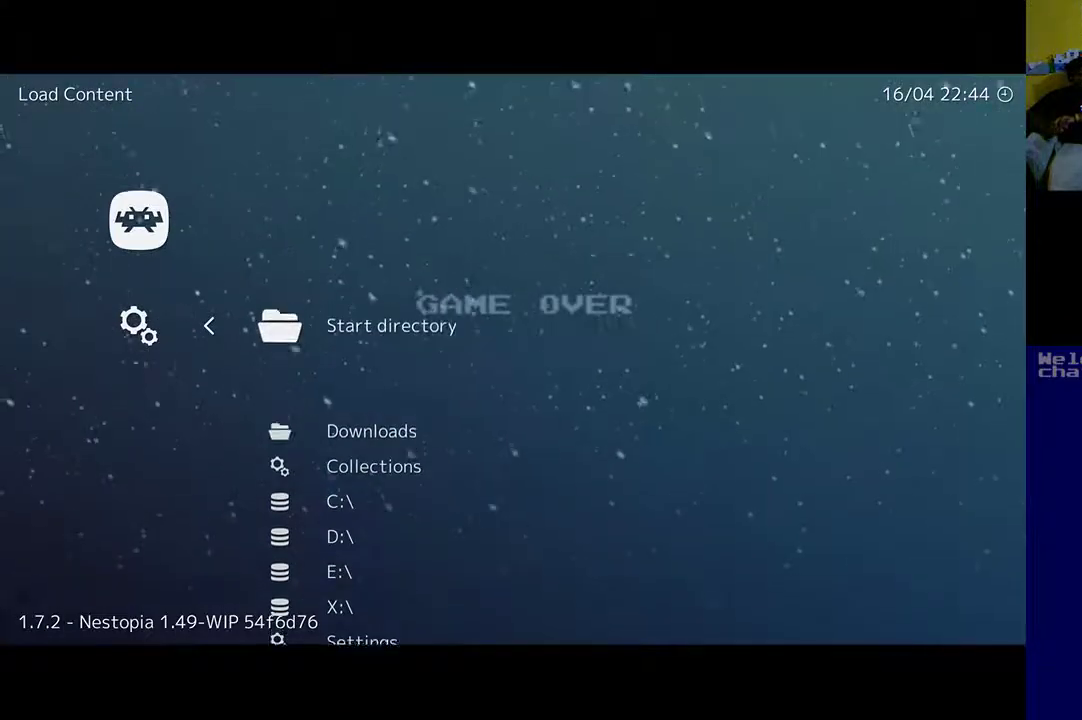
{"buttons": [], "left_stick": "center", "right_stick": "center", "events": [[400, "A", "down"], [500, "A", "up"]]}
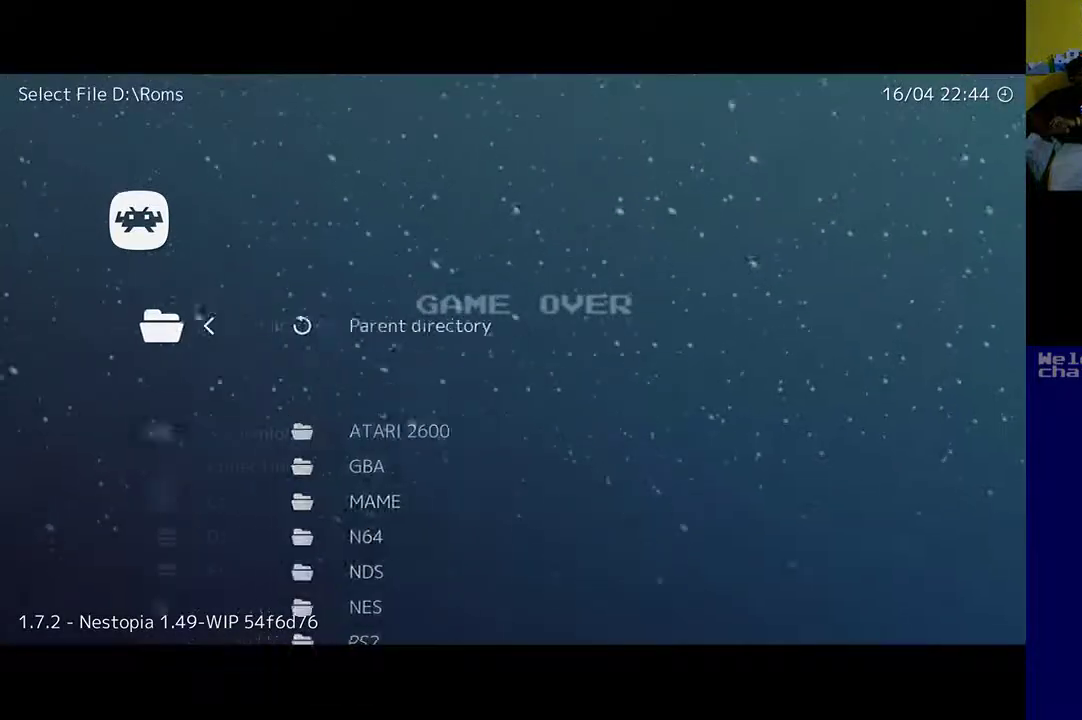
{"buttons": ["DPAD_DOWN"], "left_stick": "center", "right_stick": "center", "events": [[467, "DPAD_DOWN", "down"]]}
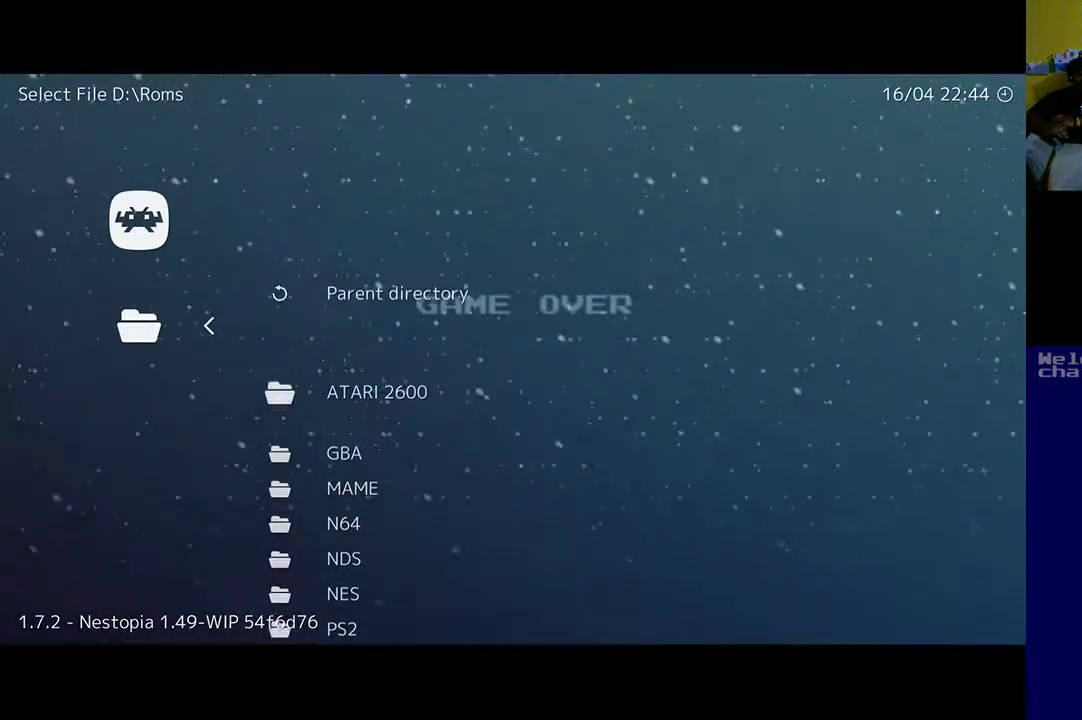
{"buttons": ["DPAD_DOWN"], "left_stick": "center", "right_stick": "center", "events": [[100, "DPAD_DOWN", "up"], [200, "DPAD_DOWN", "down"], [333, "DPAD_DOWN", "up"], [433, "DPAD_DOWN", "down"]]}
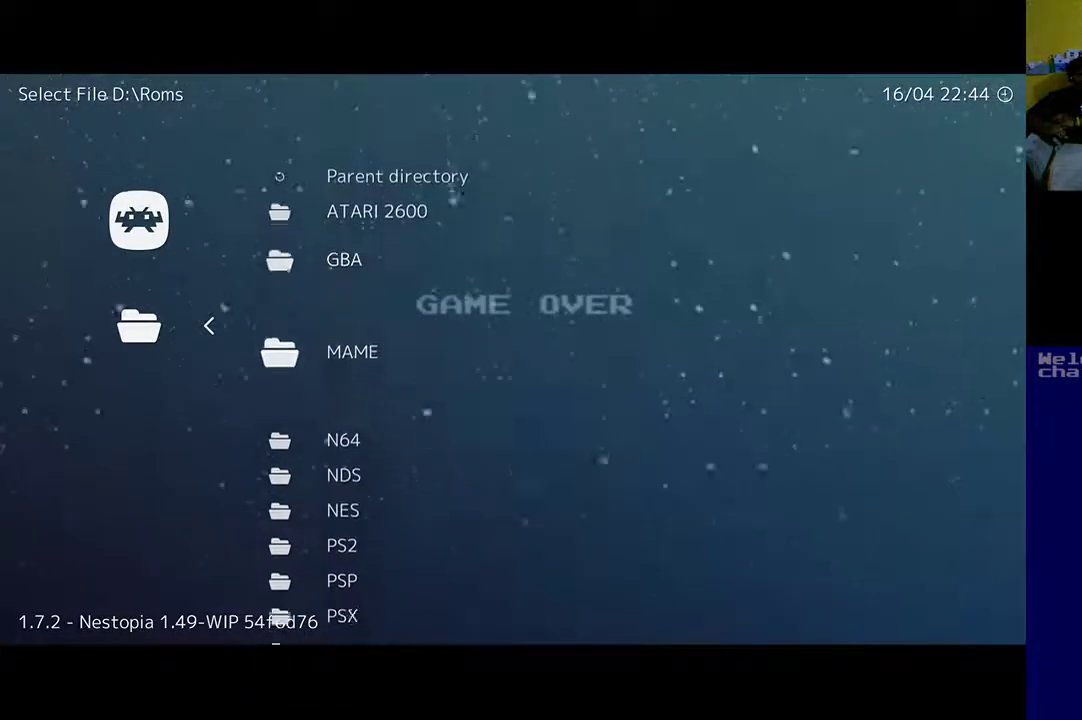
{"buttons": ["DPAD_DOWN"], "left_stick": "center", "right_stick": "center", "events": [[133, "DPAD_DOWN", "up"], [200, "DPAD_DOWN", "down"], [333, "DPAD_DOWN", "up"], [433, "DPAD_DOWN", "down"]]}
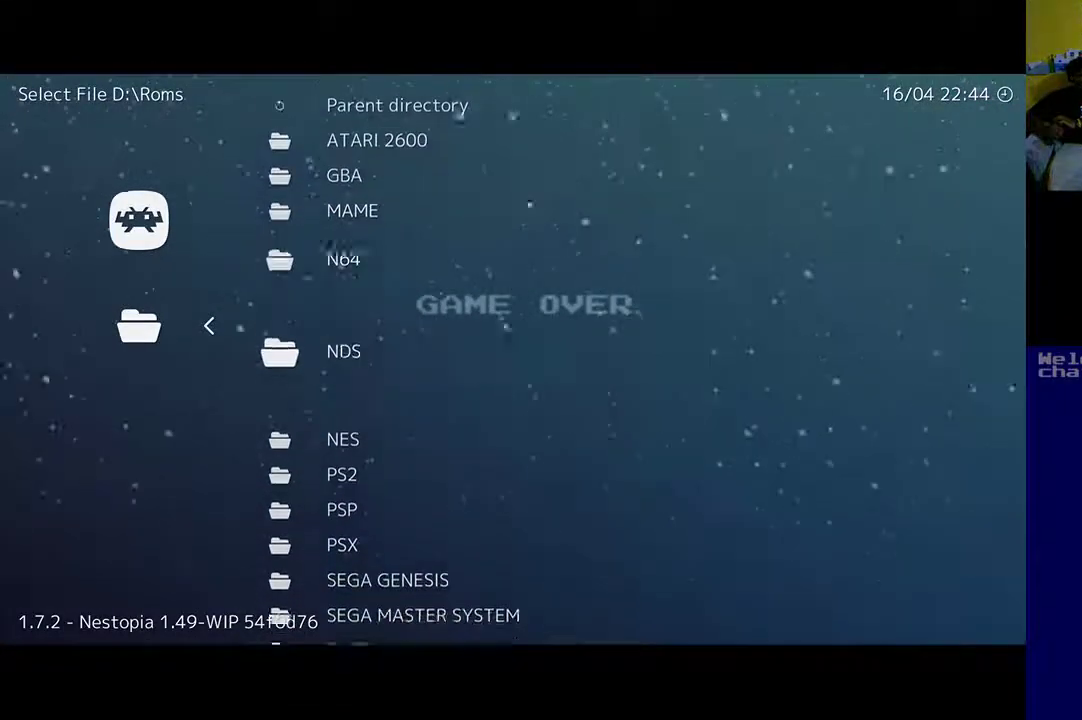
{"buttons": [], "left_stick": "center", "right_stick": "center", "events": [[33, "DPAD_DOWN", "up"], [133, "DPAD_DOWN", "down"], [233, "DPAD_DOWN", "up"]]}
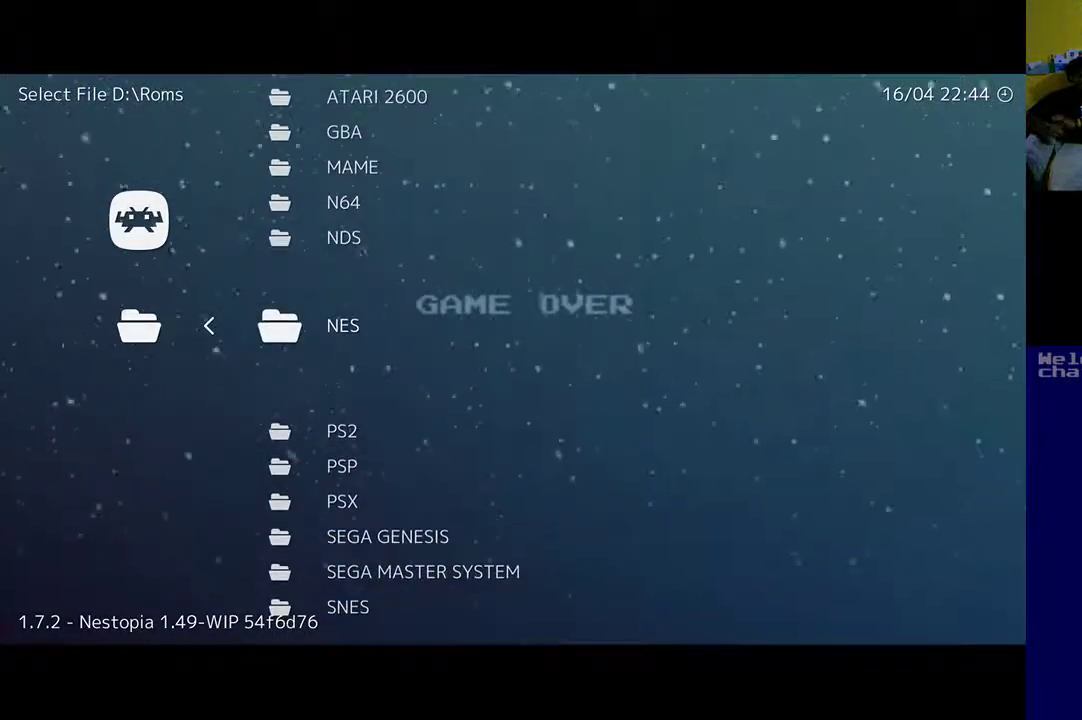
{"buttons": ["DPAD_DOWN"], "left_stick": "center", "right_stick": "center", "events": [[133, "A", "down"], [233, "A", "up"], [467, "DPAD_DOWN", "down"]]}
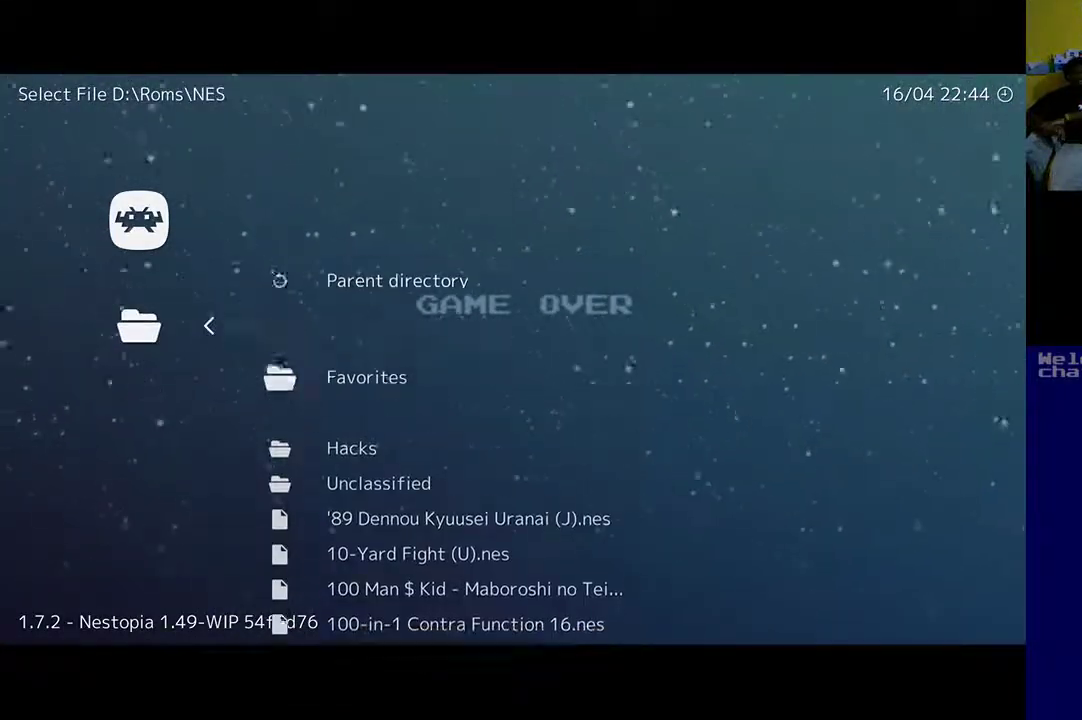
{"buttons": ["DPAD_DOWN"], "left_stick": "center", "right_stick": "center", "events": []}
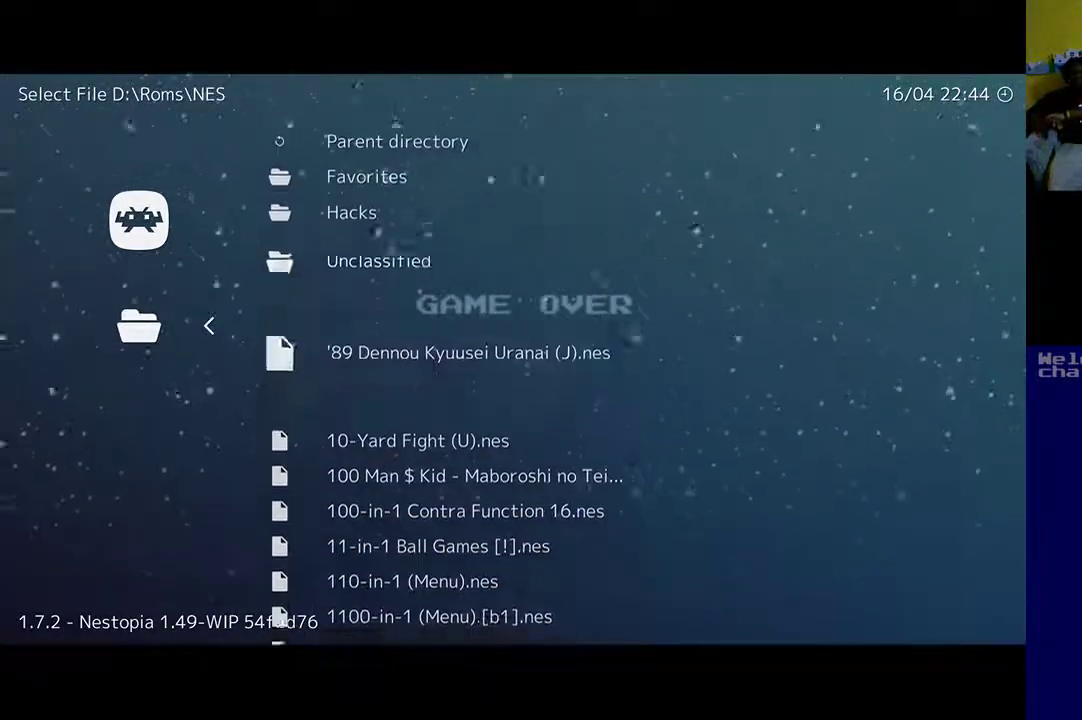
{"buttons": ["R1"], "left_stick": "center", "right_stick": "center", "events": [[300, "DPAD_DOWN", "up"], [400, "R1", "down"]]}
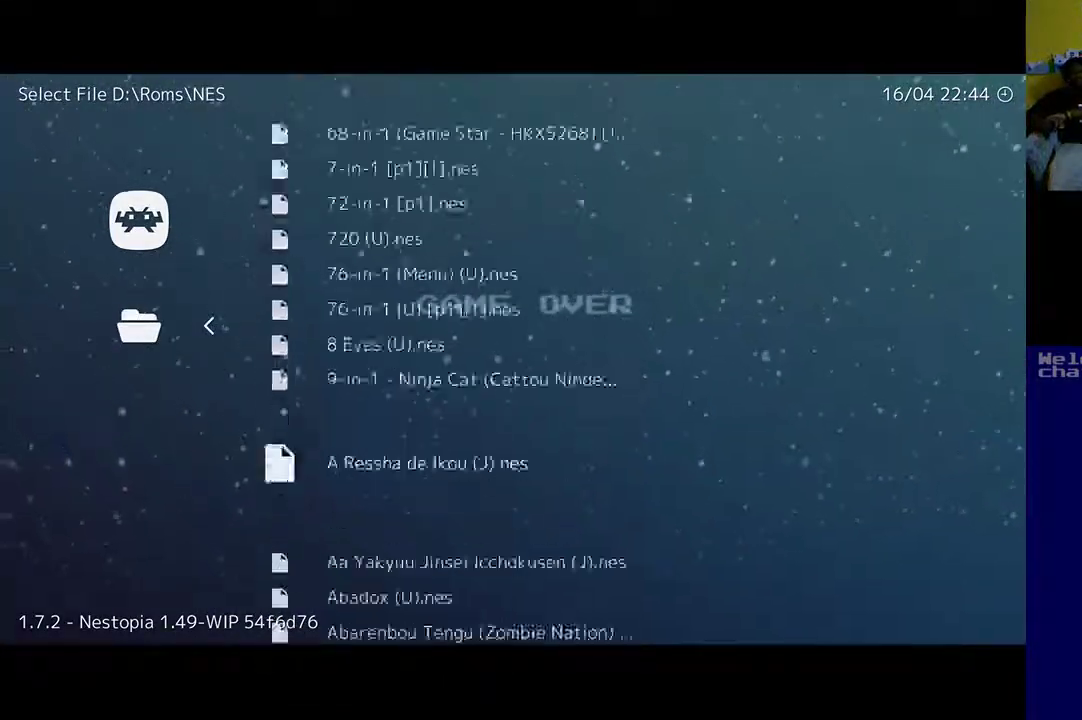
{"buttons": ["R1"], "left_stick": "center", "right_stick": "center", "events": []}
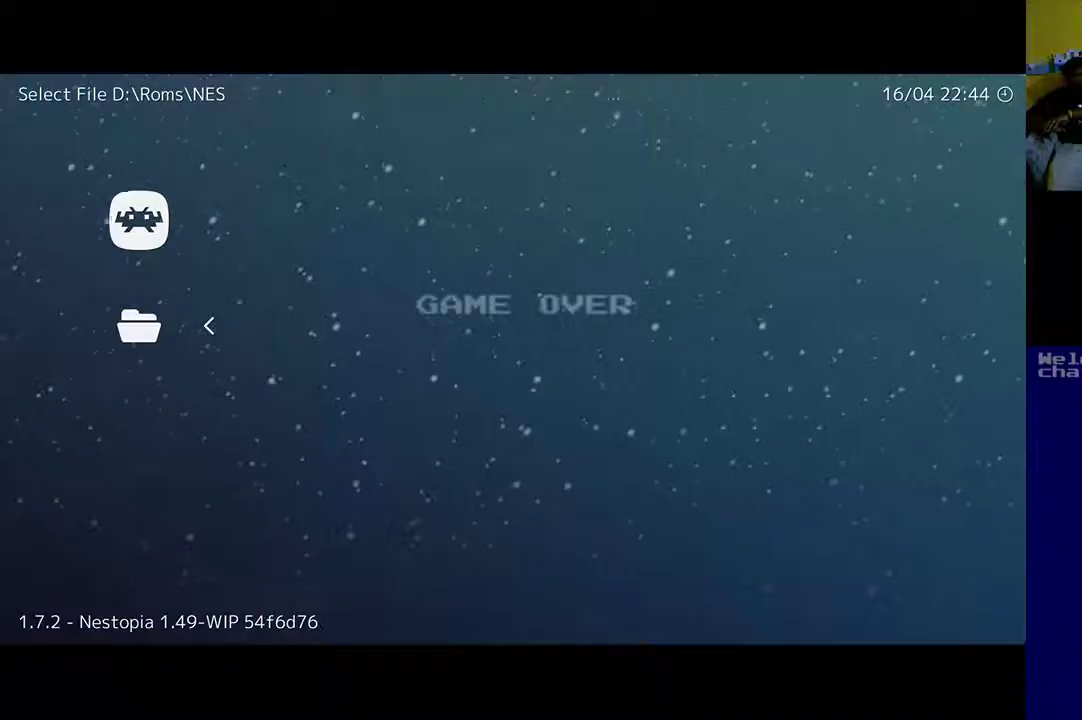
{"buttons": [], "left_stick": "center", "right_stick": "center", "events": [[67, "R1", "up"]]}
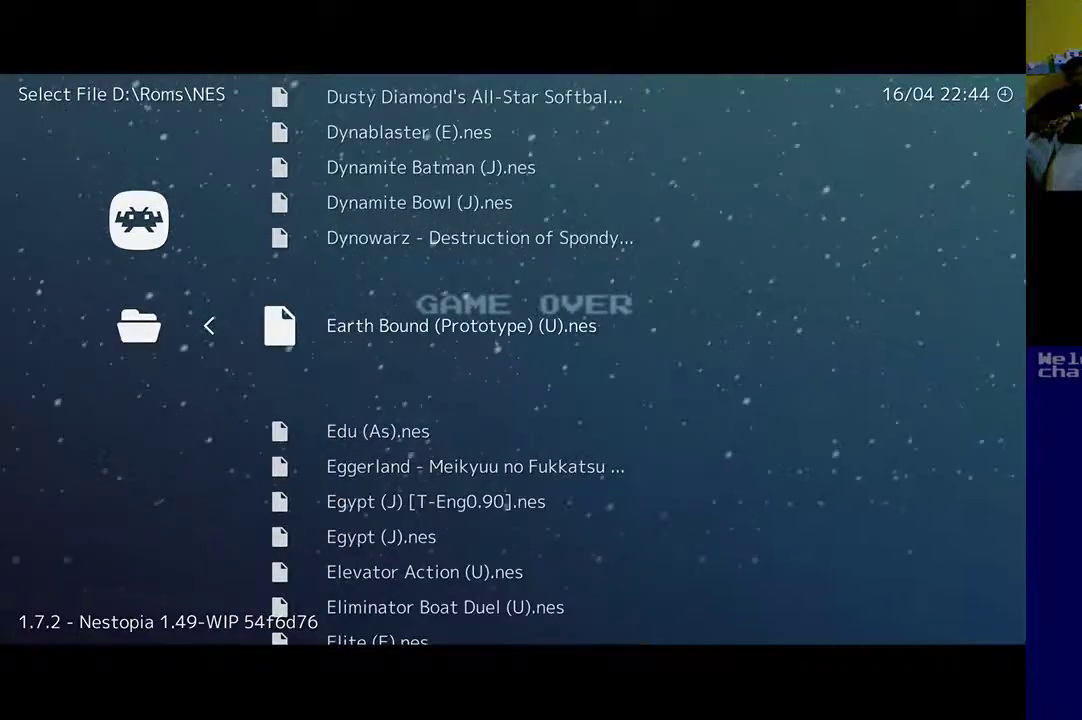
{"buttons": [], "left_stick": "center", "right_stick": "center", "events": [[400, "DPAD_DOWN", "down"], [500, "DPAD_DOWN", "up"]]}
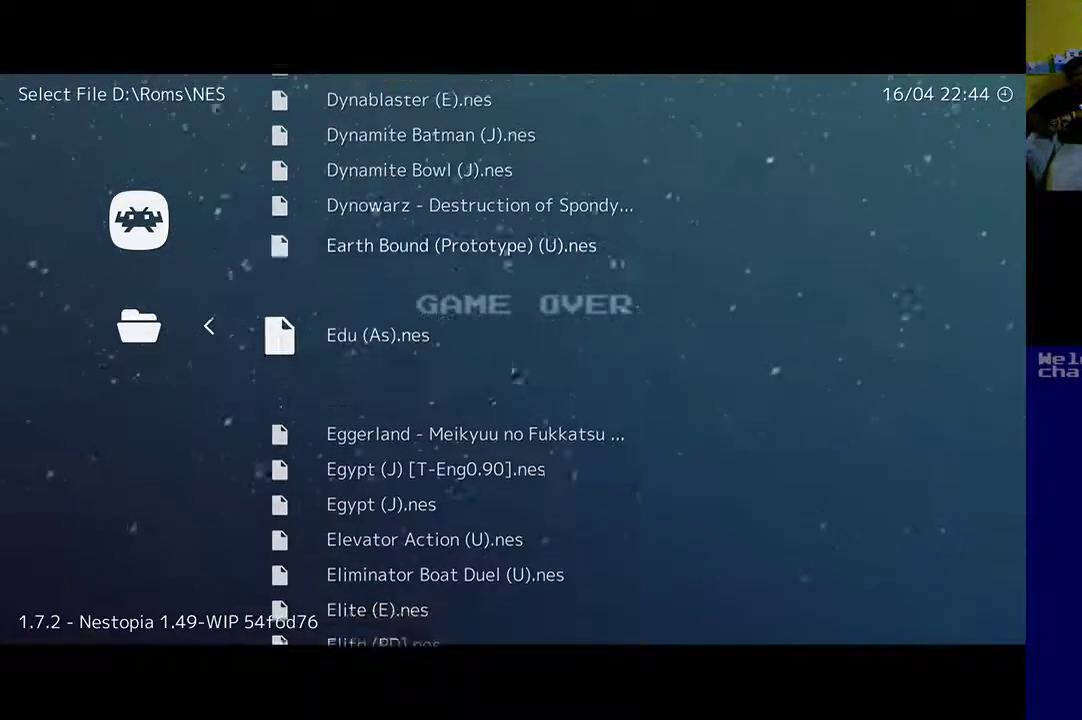
{"buttons": ["DPAD_DOWN"], "left_stick": "center", "right_stick": "center", "events": [[100, "DPAD_DOWN", "down"], [200, "DPAD_DOWN", "up"], [300, "DPAD_DOWN", "down"], [400, "DPAD_DOWN", "up"], [500, "DPAD_DOWN", "down"]]}
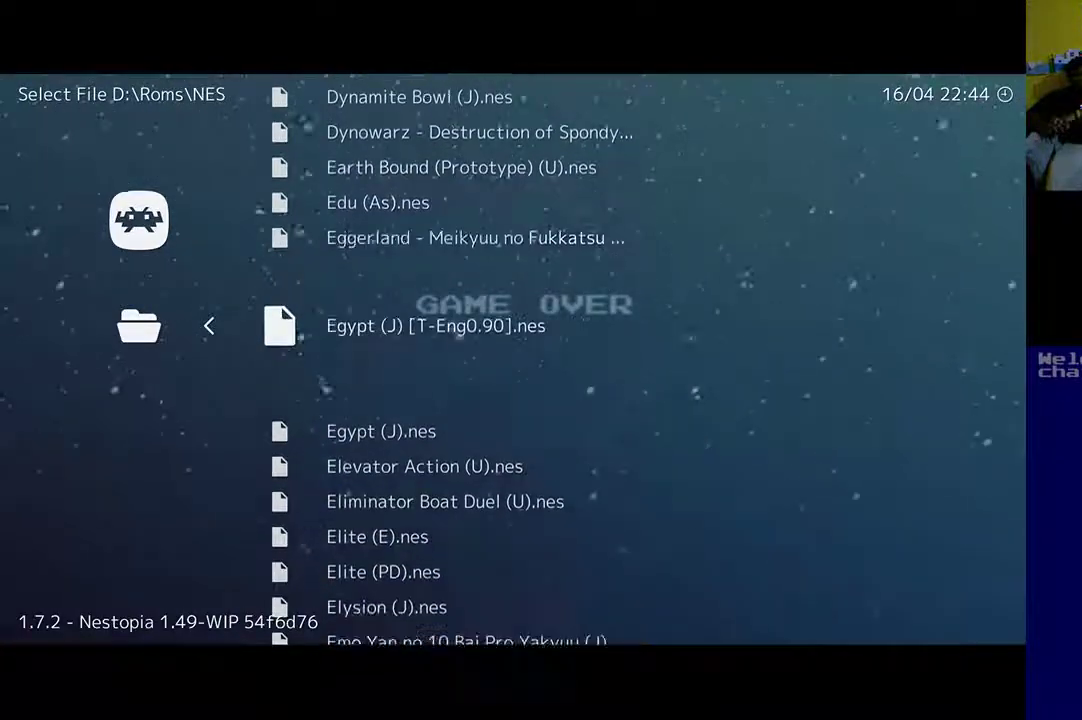
{"buttons": ["R1"], "left_stick": "center", "right_stick": "center", "events": [[100, "DPAD_DOWN", "up"], [400, "R1", "down"]]}